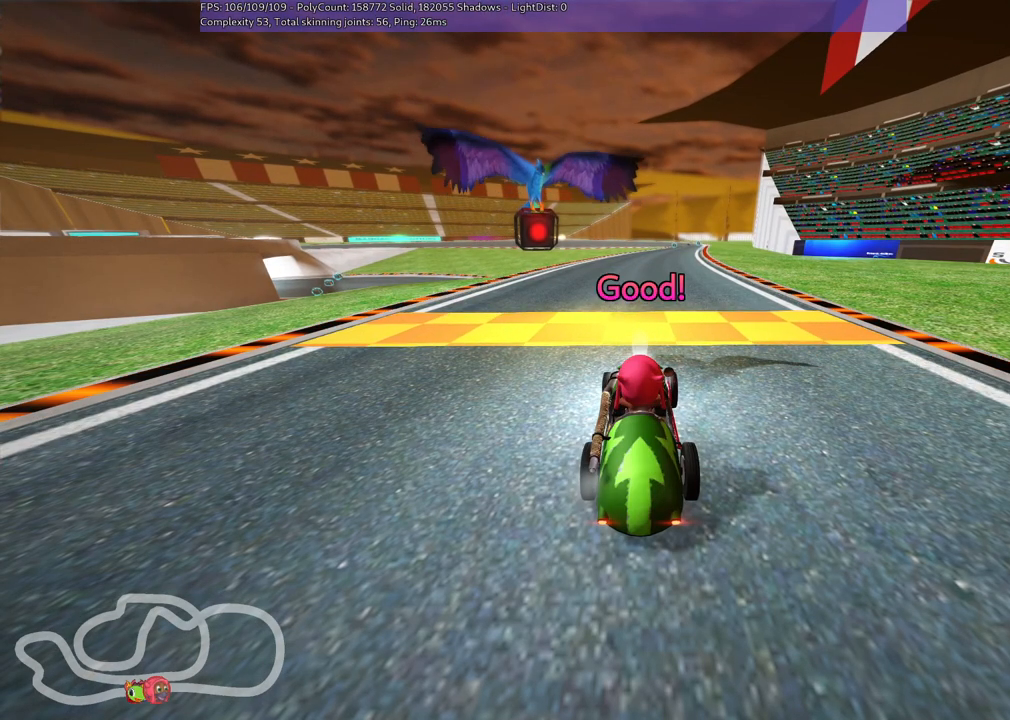
Gameplay with keyboard; each line is a JSON object with the keys held at the frame after it. "events" lists presses ("down") and releases ("up") of "/", "b", "c", "down", "f", "g", "h", "j", "k", "l", "left", "m", "n", "right", "shift_r", "up" and "v" between this image and that frame as [ms after this image, input, new state], when the widget could be followed in between. No other keys are recorded. Mouse input is not recorded.
{"keys": [], "events": []}
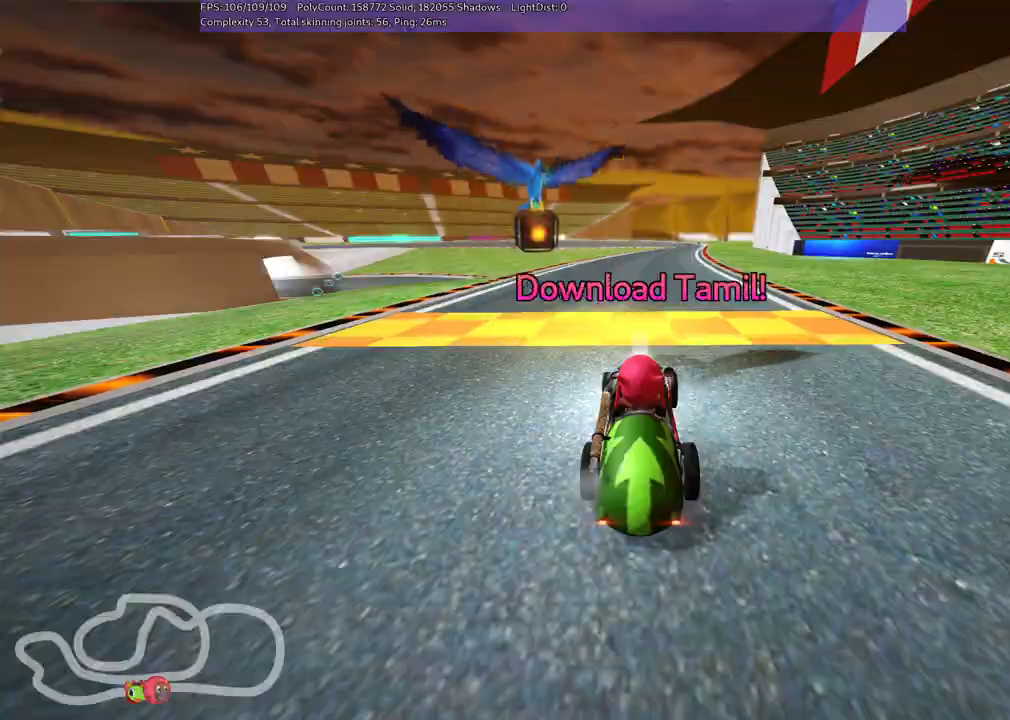
{"keys": ["up"], "events": [[67, "up", "down"]]}
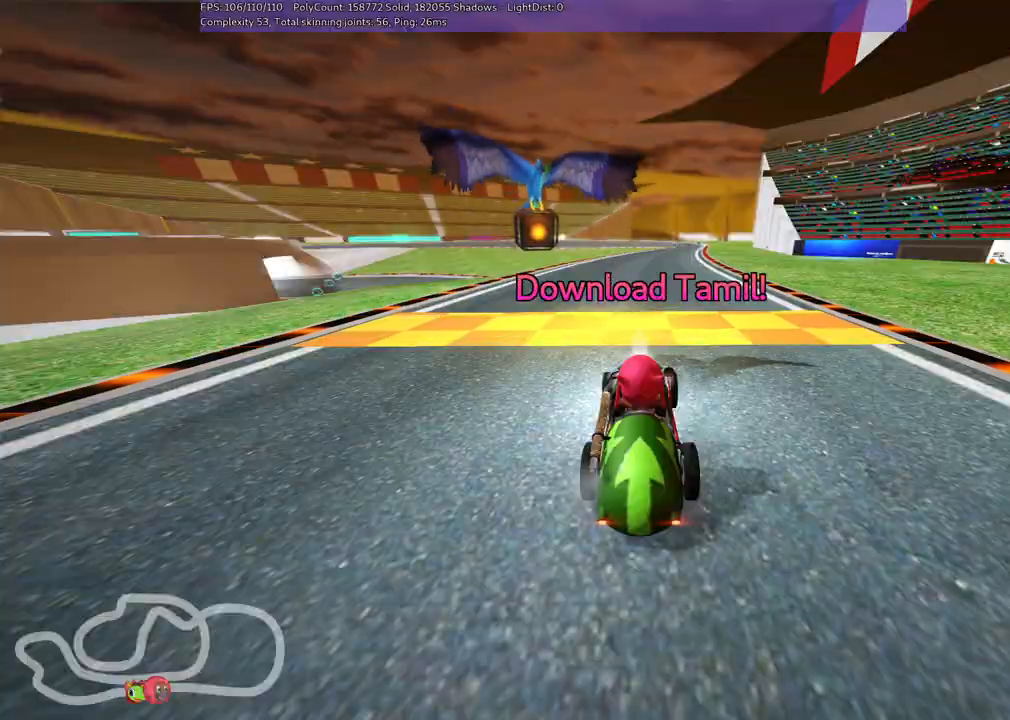
{"keys": ["up"], "events": []}
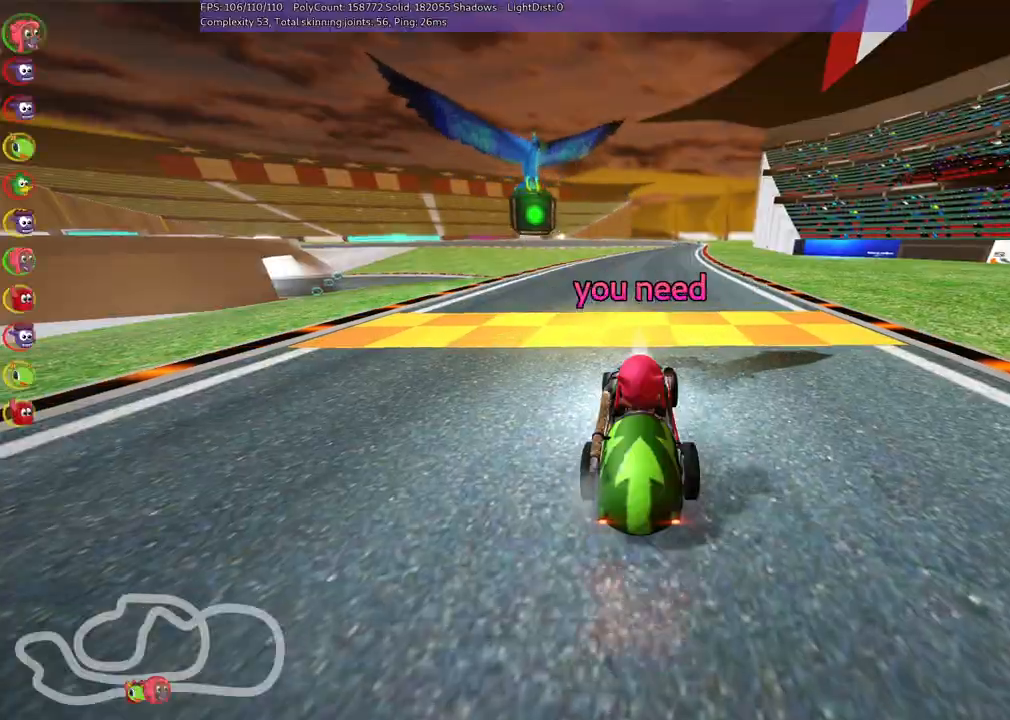
{"keys": ["left", "m", "up"], "events": [[83, "left", "down"], [283, "left", "up"], [317, "m", "down"], [317, "right", "down"], [417, "left", "down"], [500, "right", "up"]]}
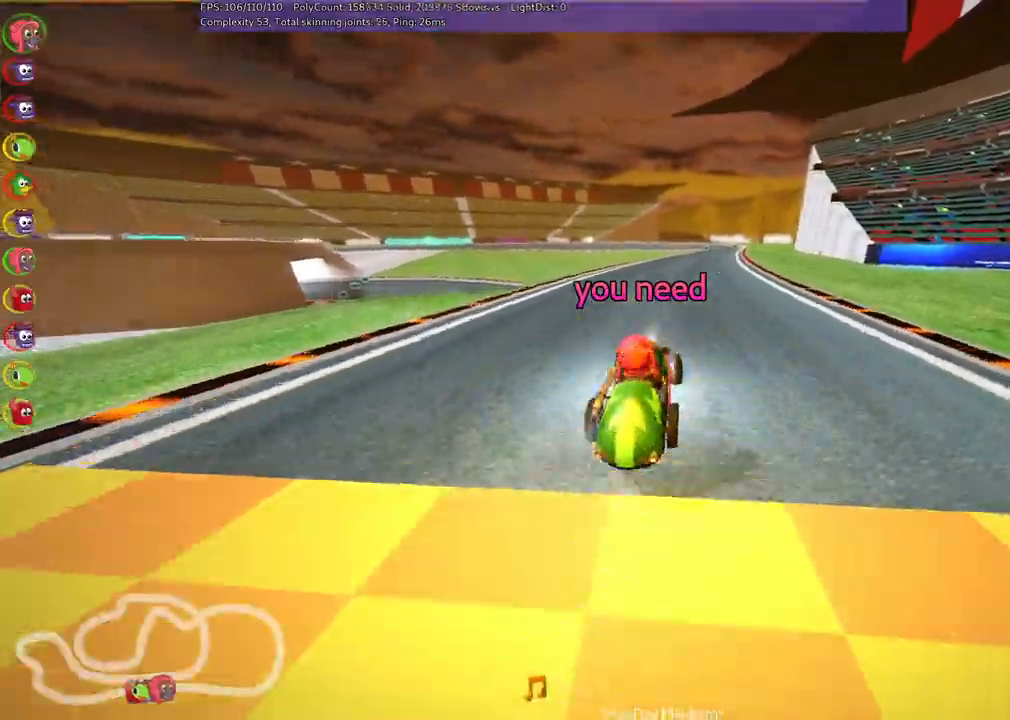
{"keys": ["left", "m", "up"], "events": []}
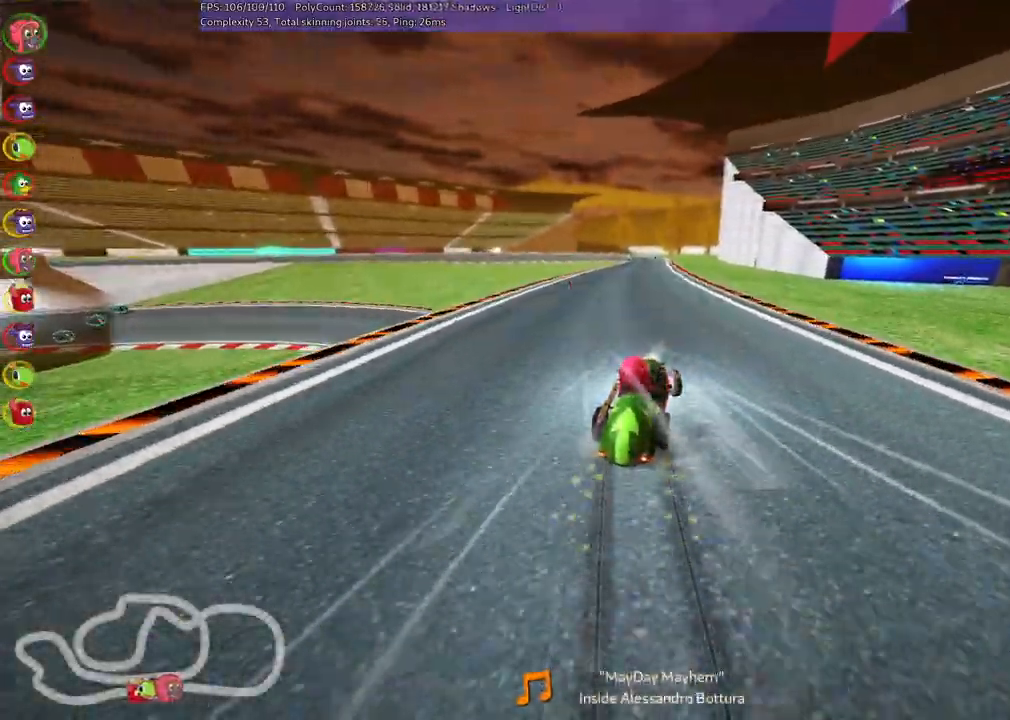
{"keys": ["left", "n", "up"], "events": [[300, "n", "down"], [400, "m", "up"]]}
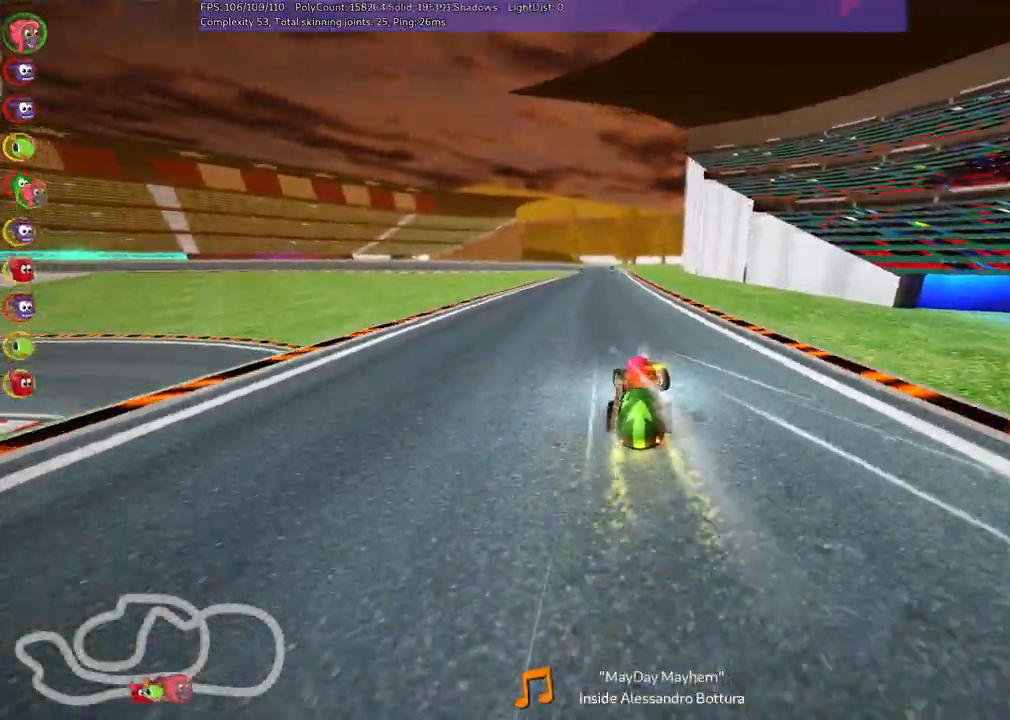
{"keys": ["left", "m", "right", "up"]}
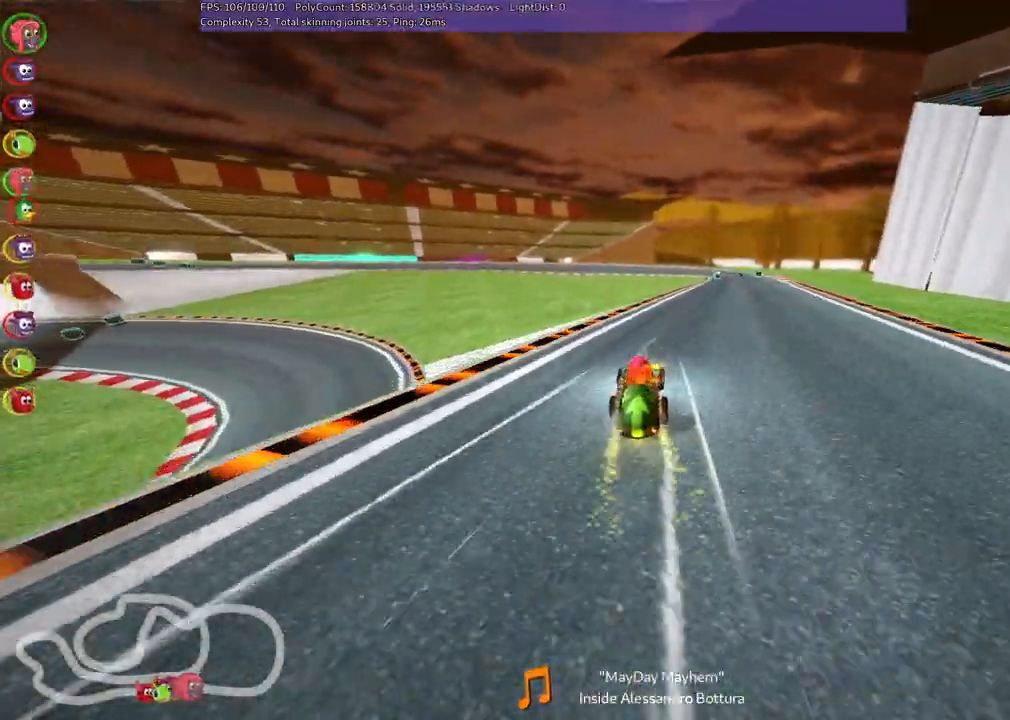
{"keys": ["left", "m", "up"], "events": [[50, "right", "up"]]}
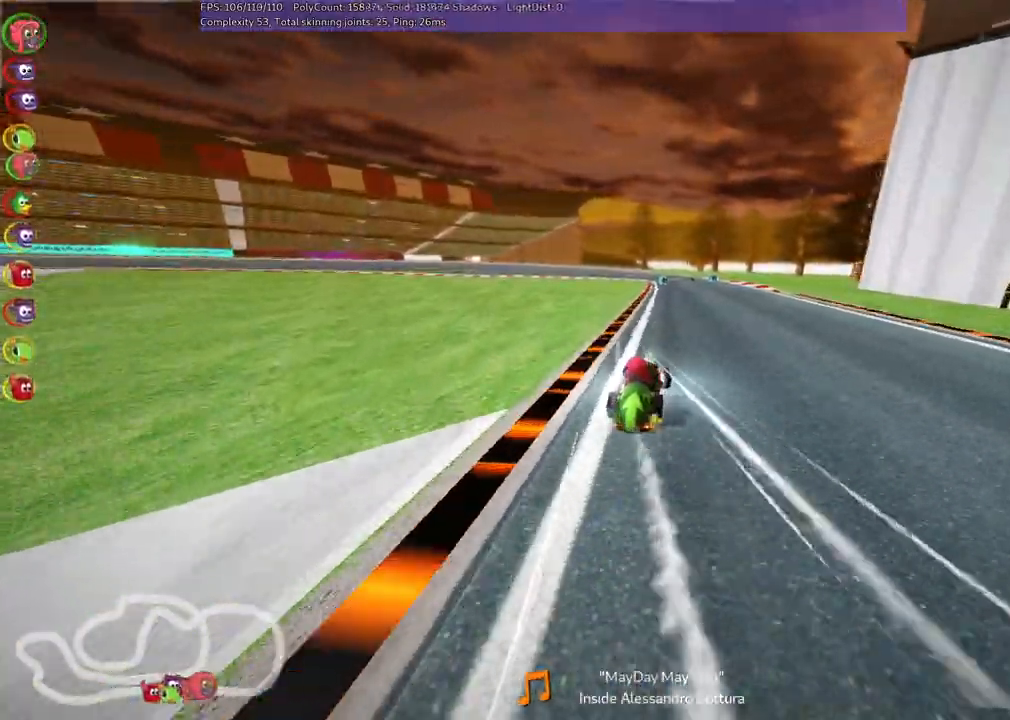
{"keys": ["left", "m", "up"], "events": [[33, "right", "down"], [117, "right", "up"]]}
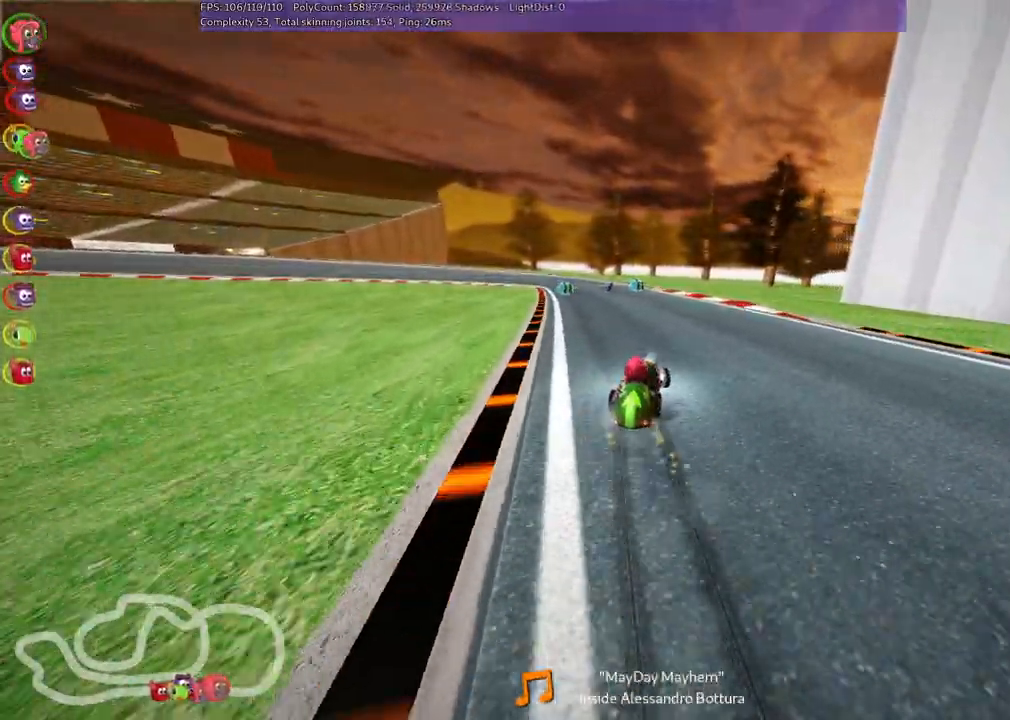
{"keys": ["up"], "events": [[100, "m", "up"], [200, "left", "up"]]}
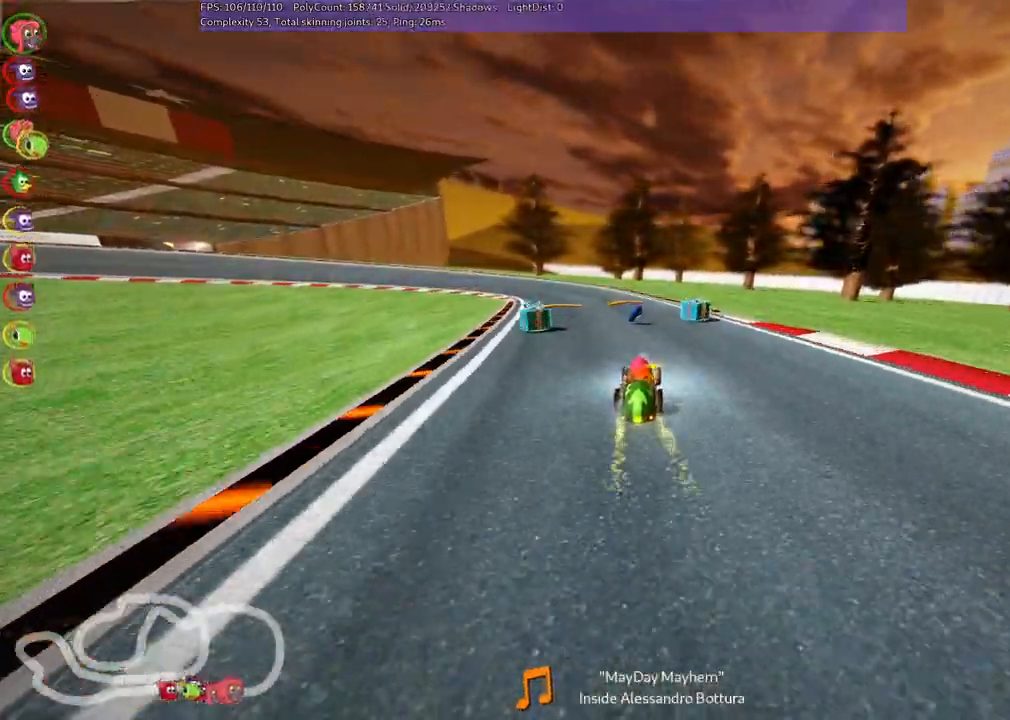
{"keys": ["left", "up"], "events": [[167, "left", "down"], [167, "m", "down"], [317, "n", "down"], [400, "m", "up"], [450, "n", "up"]]}
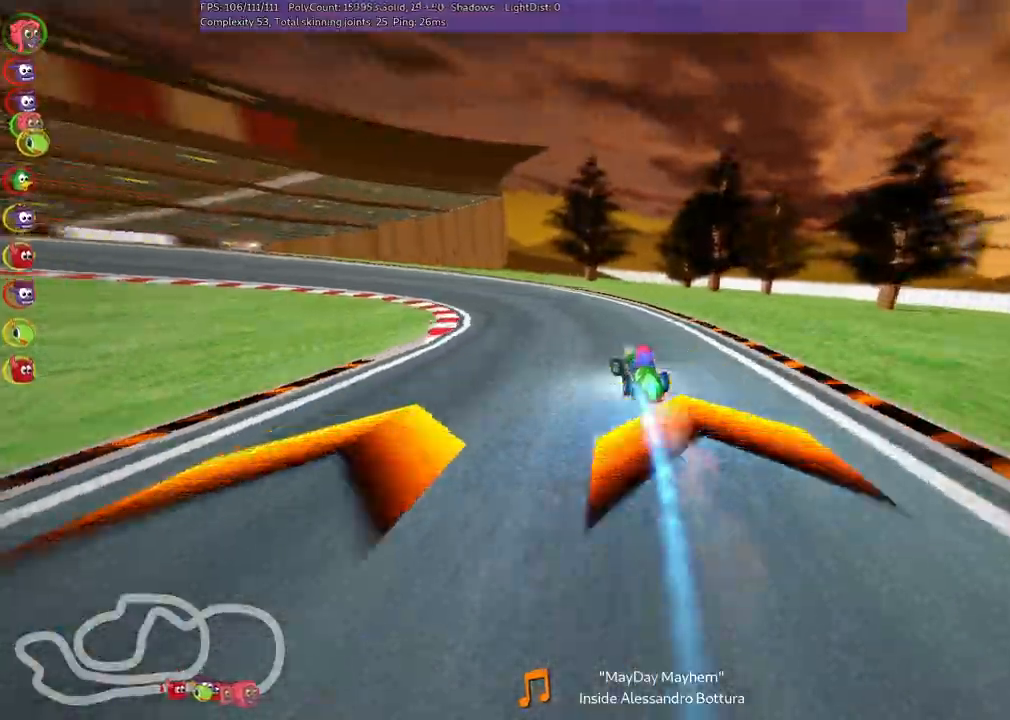
{"keys": ["left", "m", "right", "up"]}
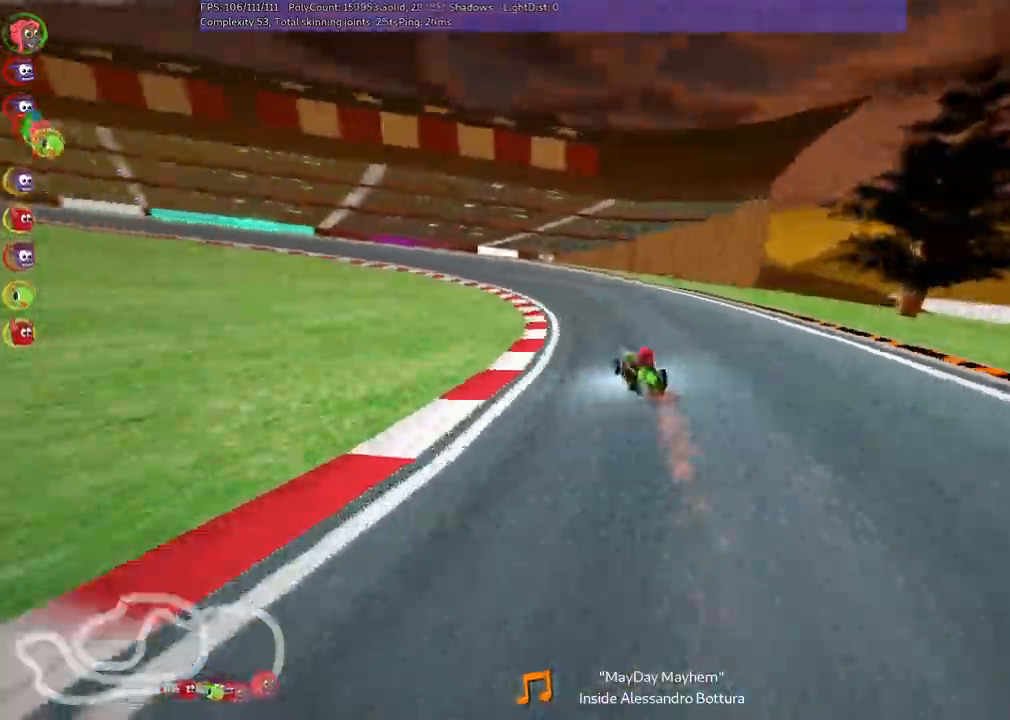
{"keys": ["m", "right", "up"], "events": [[217, "left", "up"], [300, "left", "down"], [500, "left", "up"]]}
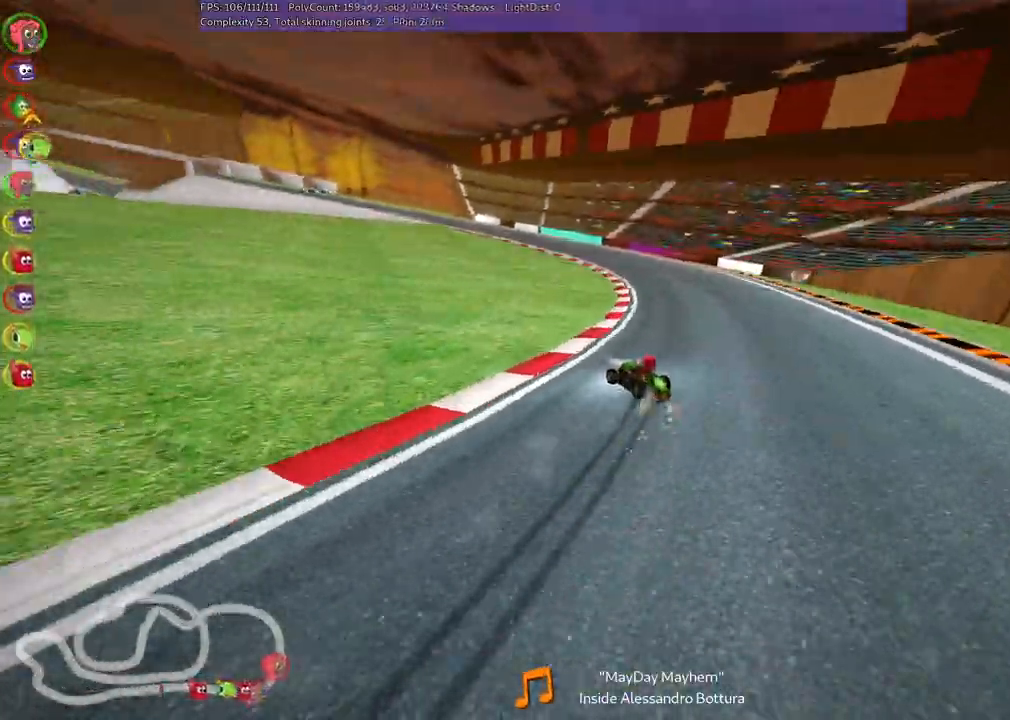
{"keys": ["left", "m", "right", "up"], "events": [[133, "left", "down"], [283, "left", "up"], [417, "left", "down"]]}
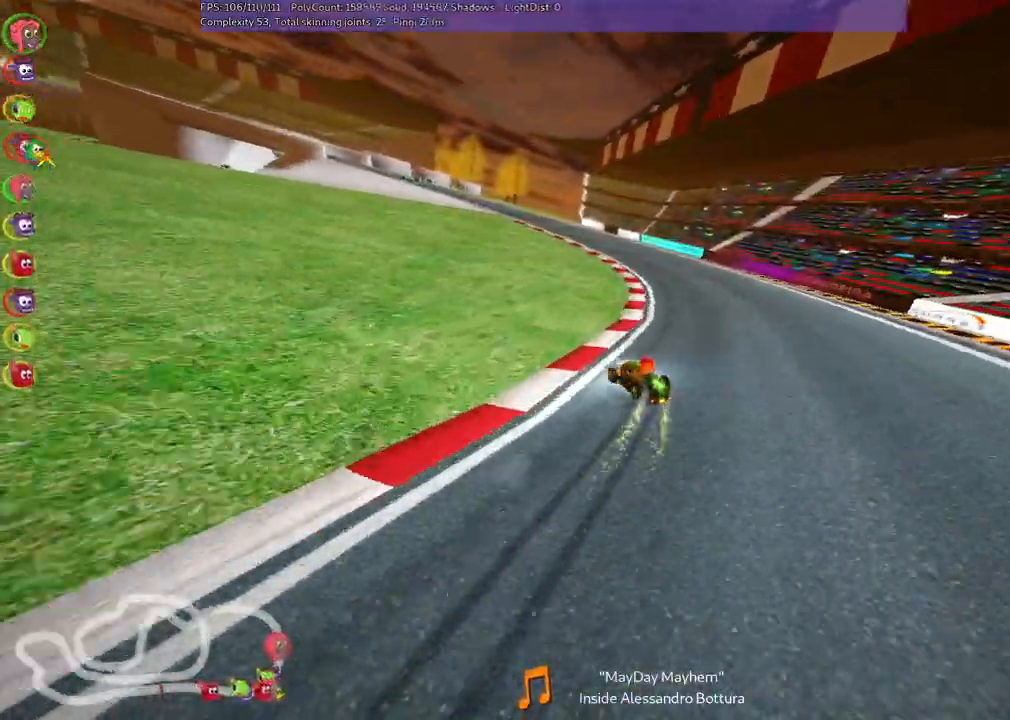
{"keys": ["left", "m", "right", "up"], "events": [[17, "left", "up"], [150, "left", "down"]]}
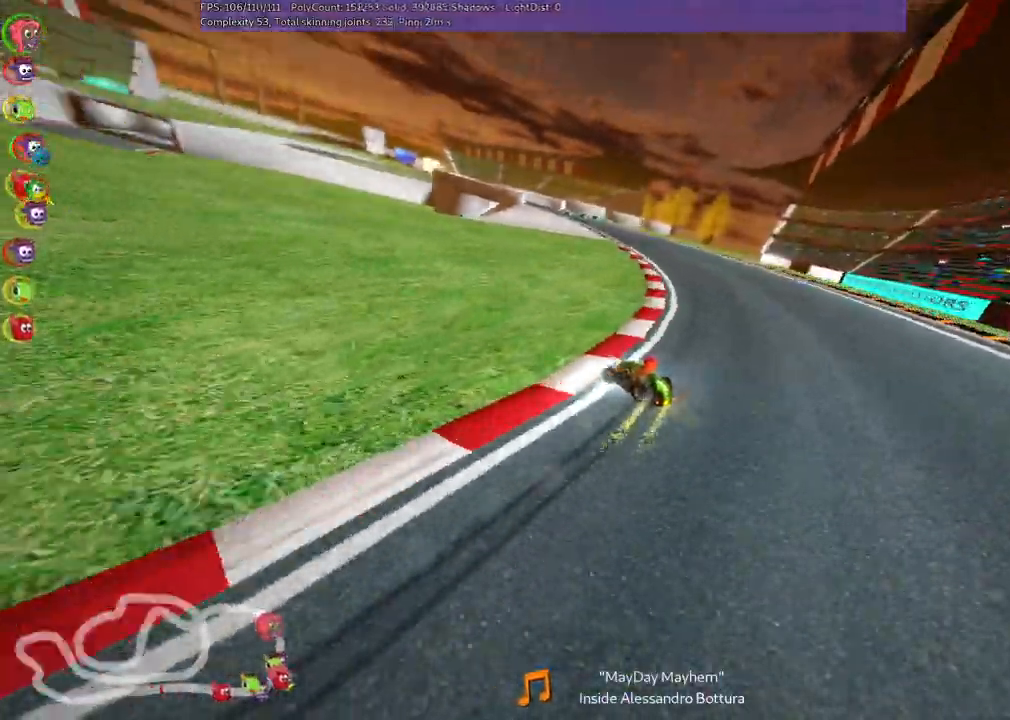
{"keys": ["m", "right", "up"], "events": [[50, "left", "up"], [133, "left", "down"], [417, "left", "up"]]}